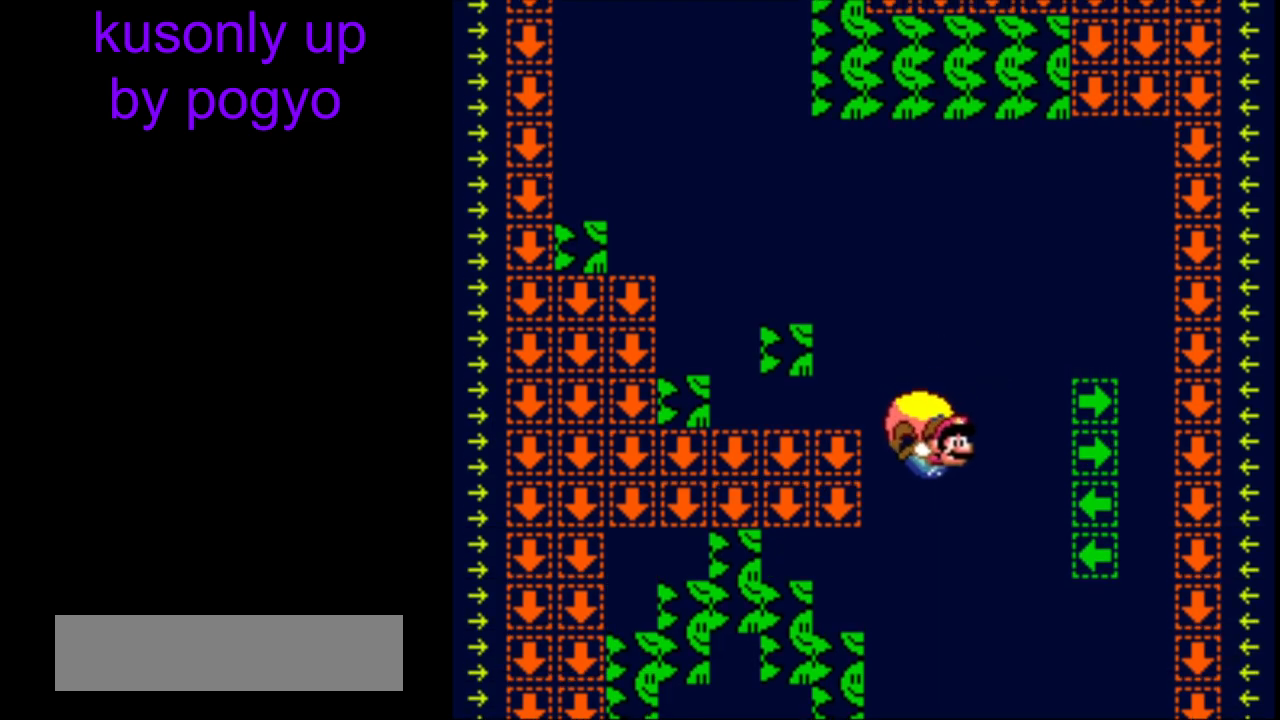
Gameplay with a controller (Nintendo layout); each line is a JSON object with the inputs held at the frame after it. "events" lists button and stick changes between this image and that frame as [ms after this image, input, new state], when the widget could be followed in between. Not read: L3 R3.
{"buttons": ["Y", "DPAD_LEFT"], "events": [[100, "DPAD_LEFT", "up"], [117, "DPAD_RIGHT", "down"], [167, "DPAD_RIGHT", "up"], [183, "DPAD_LEFT", "down"]]}
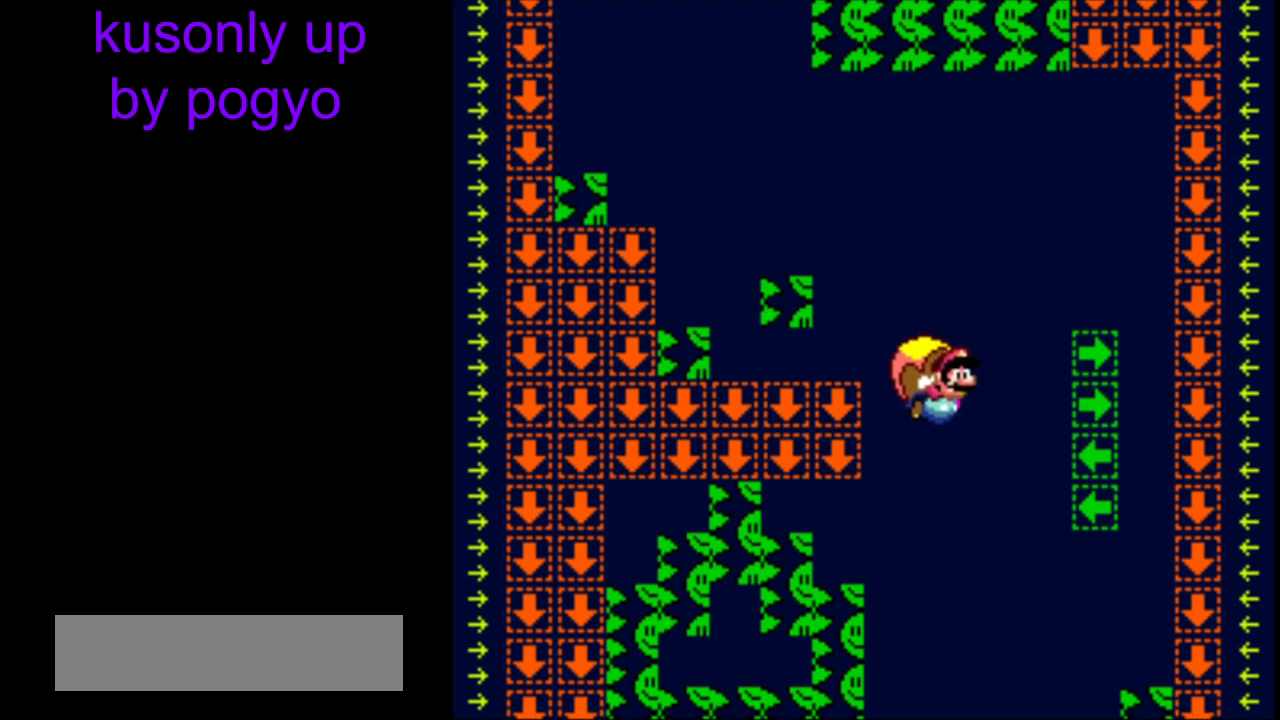
{"buttons": ["Y", "DPAD_LEFT"], "events": [[50, "B", "down"], [117, "B", "up"], [117, "DPAD_LEFT", "up"], [483, "DPAD_LEFT", "down"]]}
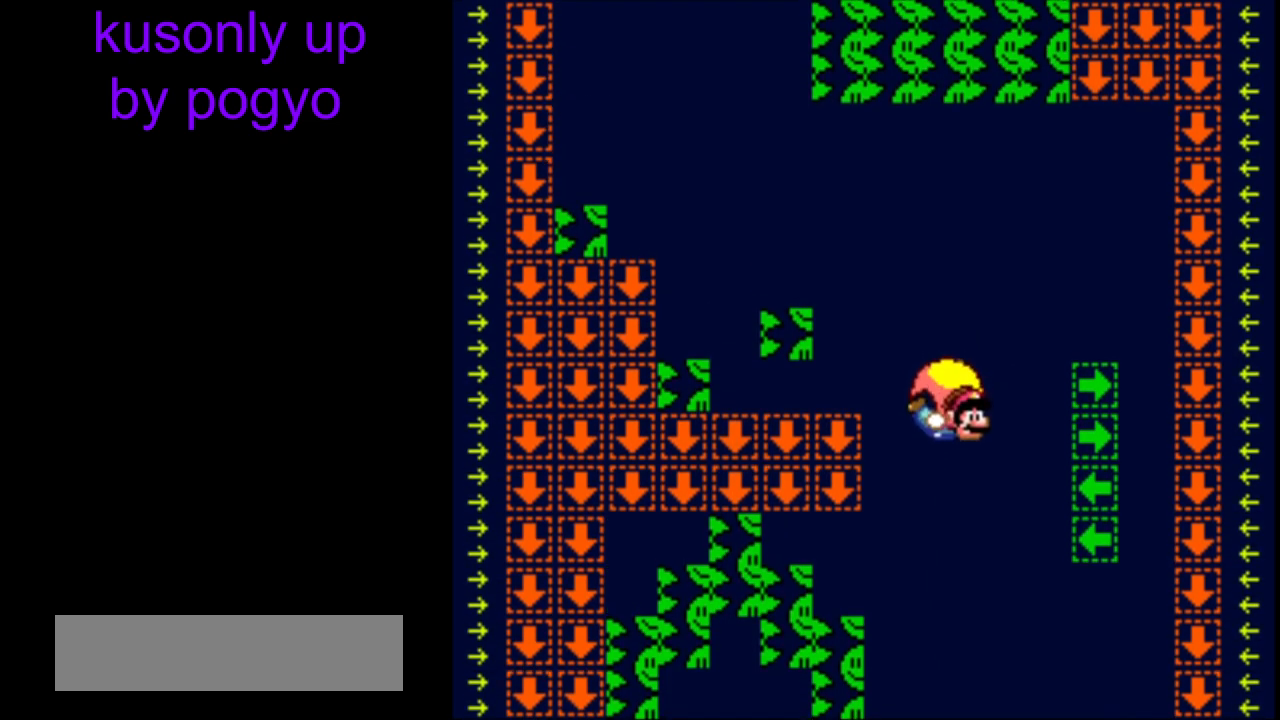
{"buttons": ["Y"], "events": [[333, "DPAD_LEFT", "up"]]}
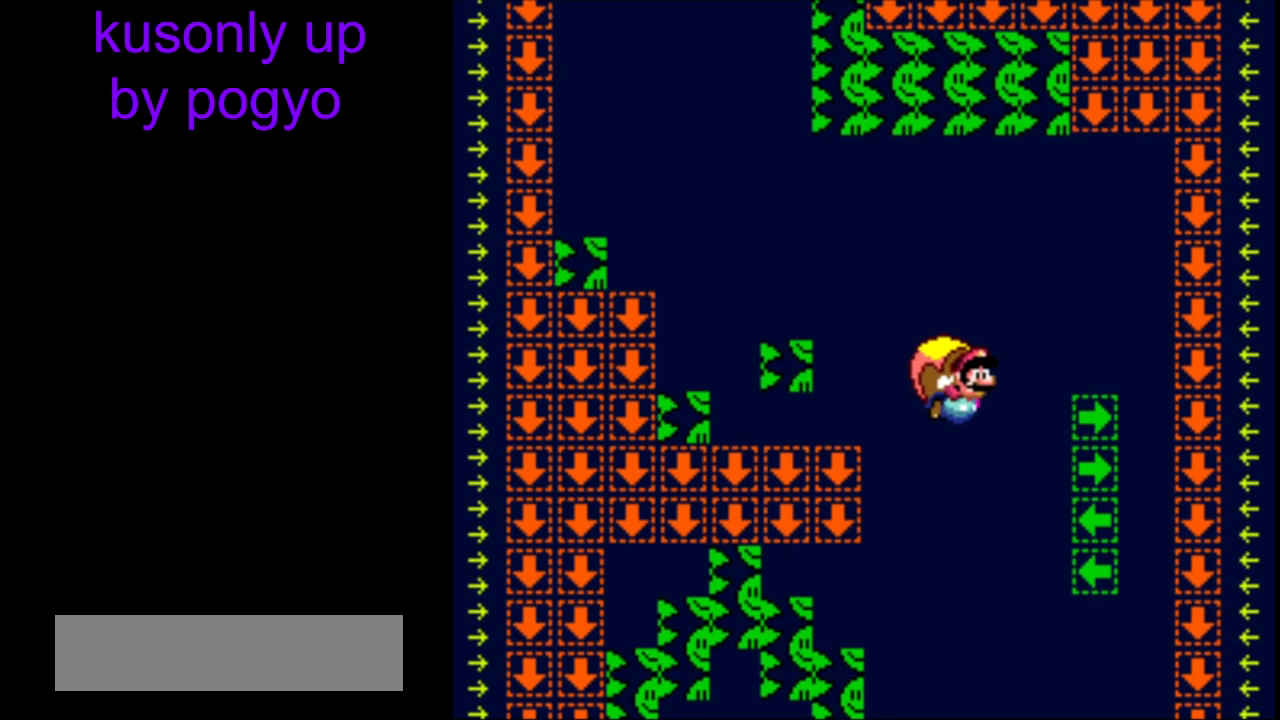
{"buttons": ["Y", "DPAD_LEFT"], "events": [[417, "DPAD_LEFT", "down"]]}
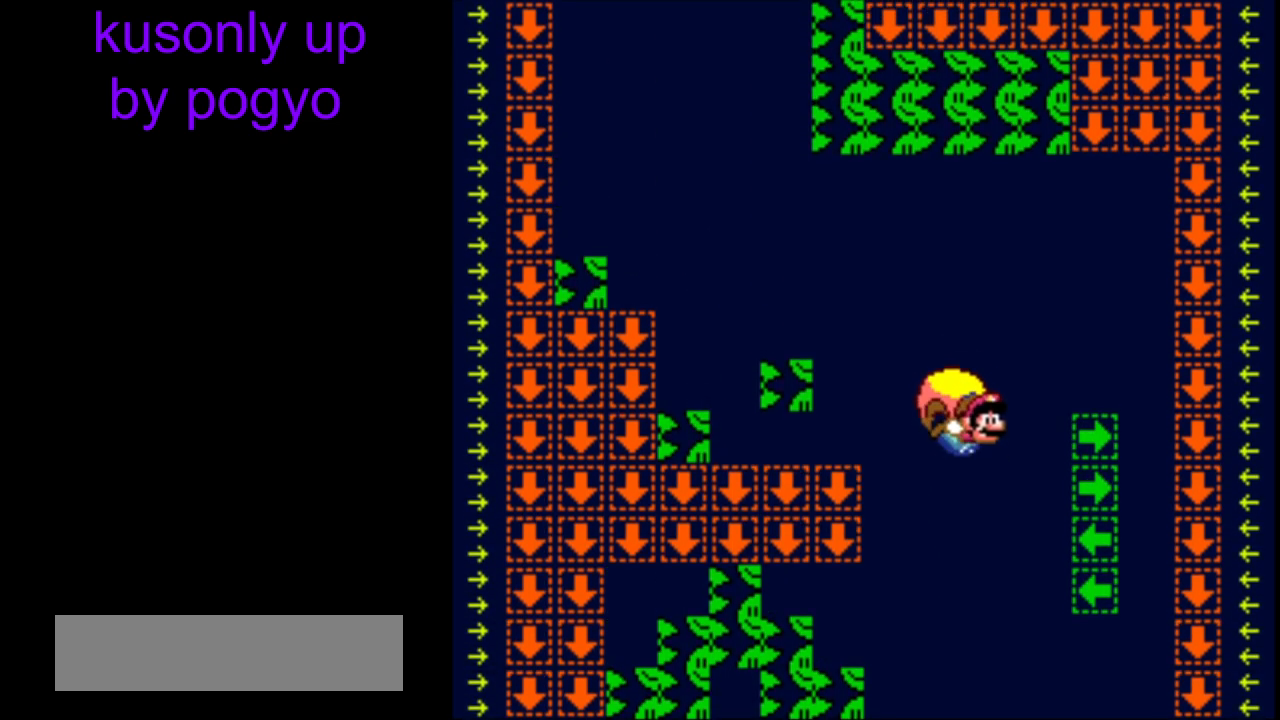
{"buttons": ["Y"], "events": [[267, "DPAD_LEFT", "up"]]}
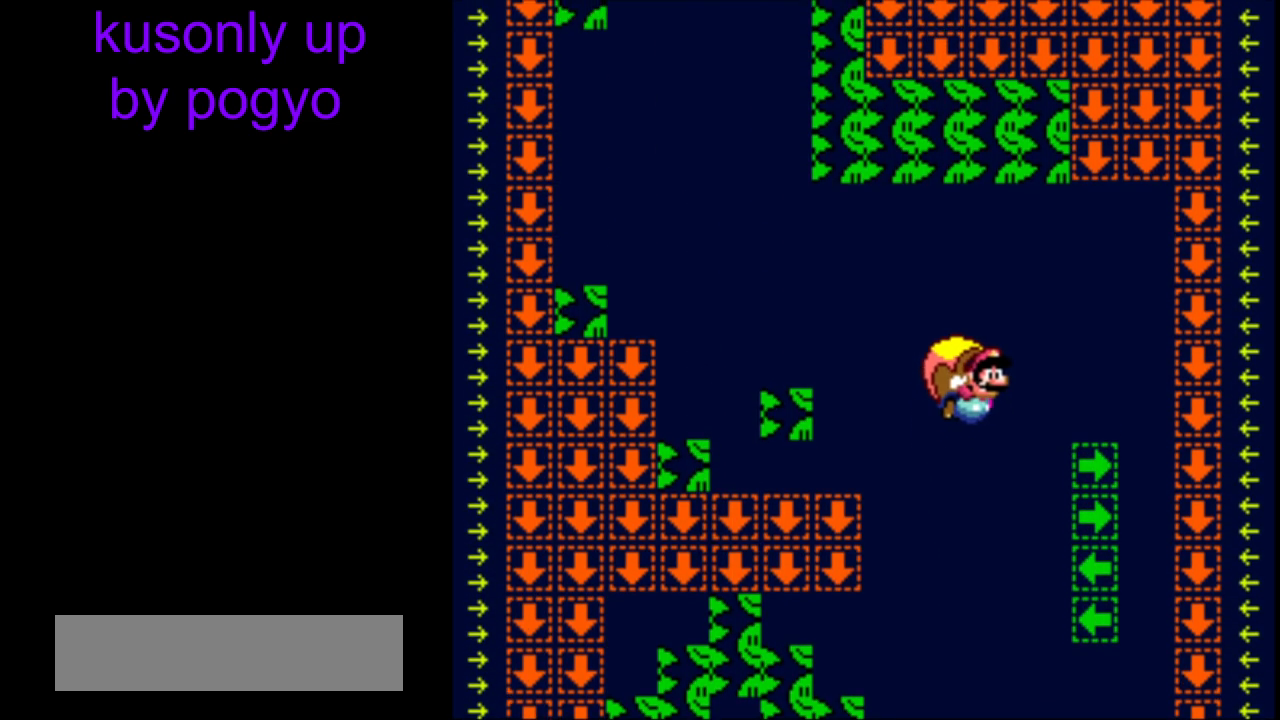
{"buttons": ["Y", "DPAD_LEFT"], "events": [[400, "DPAD_LEFT", "down"]]}
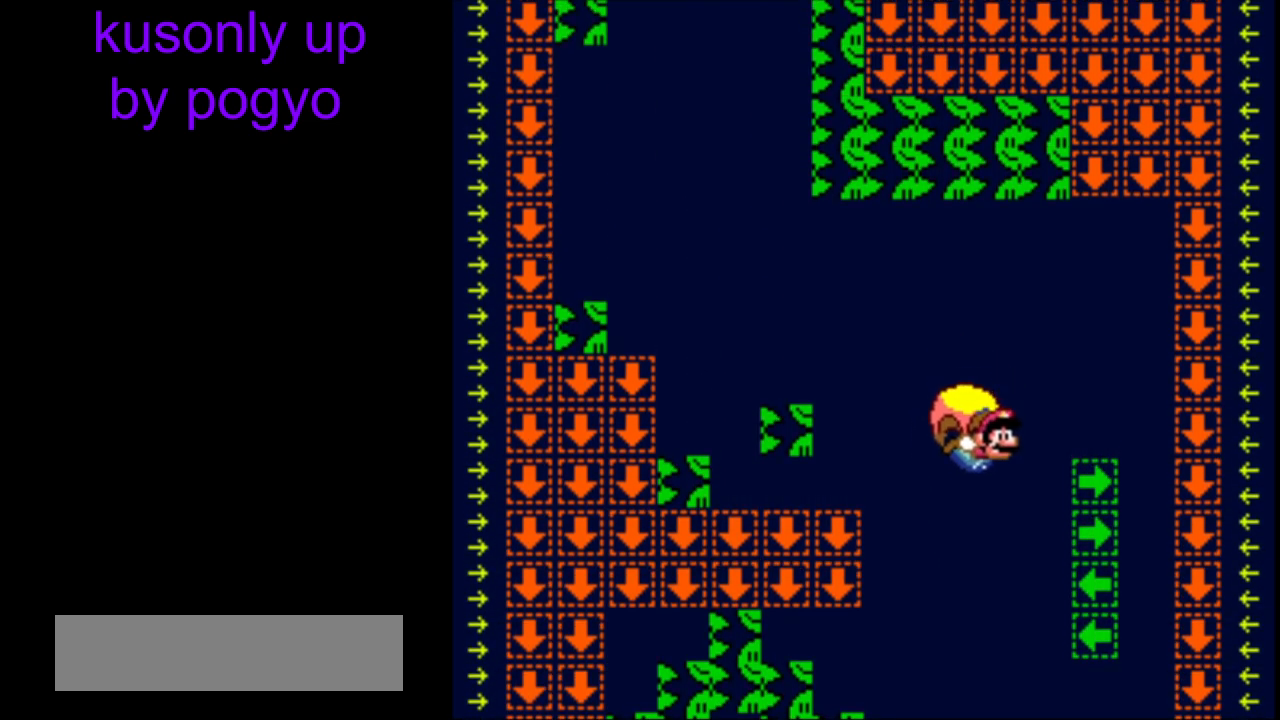
{"buttons": ["Y"], "events": [[250, "DPAD_LEFT", "up"]]}
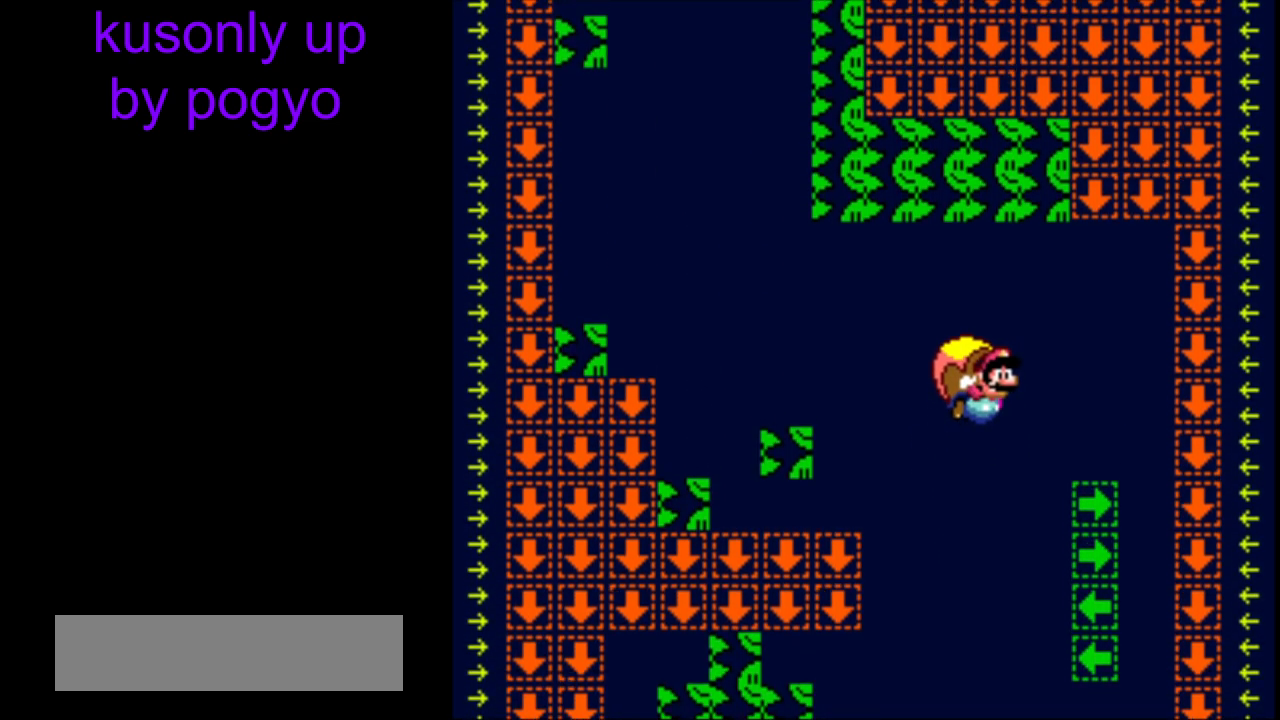
{"buttons": ["Y", "DPAD_LEFT"], "events": [[367, "DPAD_LEFT", "down"]]}
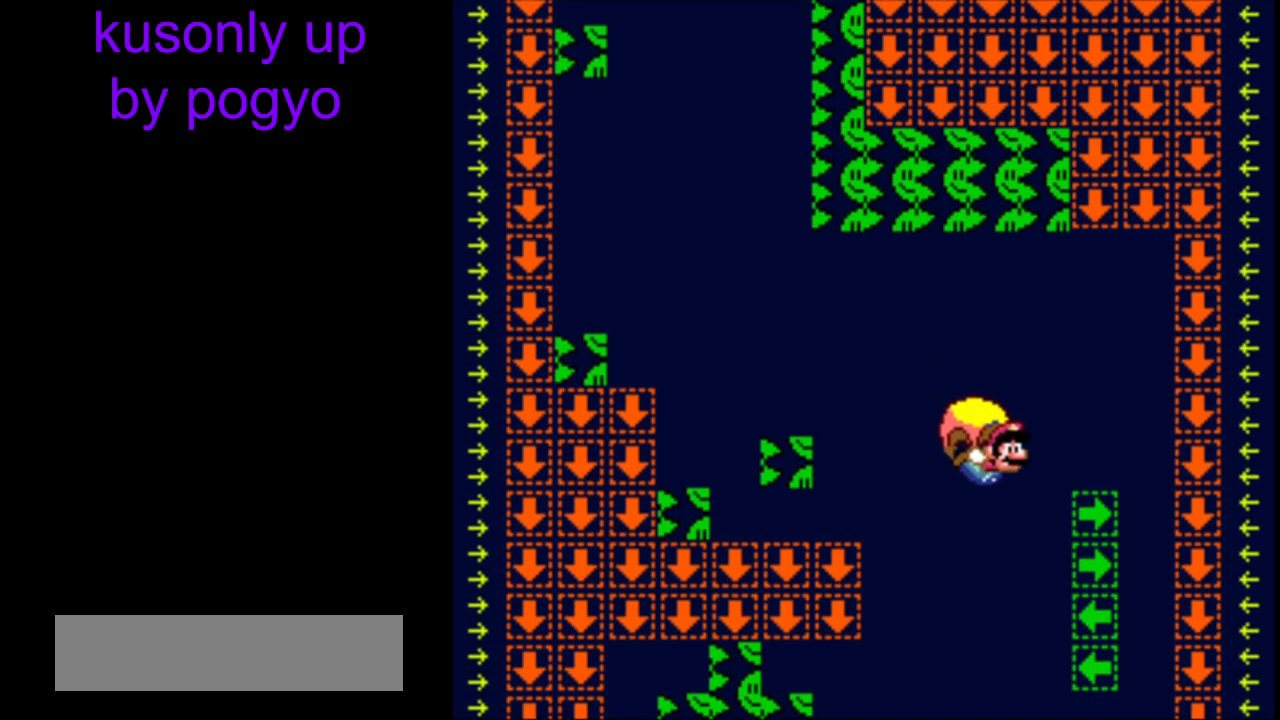
{"buttons": ["Y"], "events": [[150, "DPAD_LEFT", "up"]]}
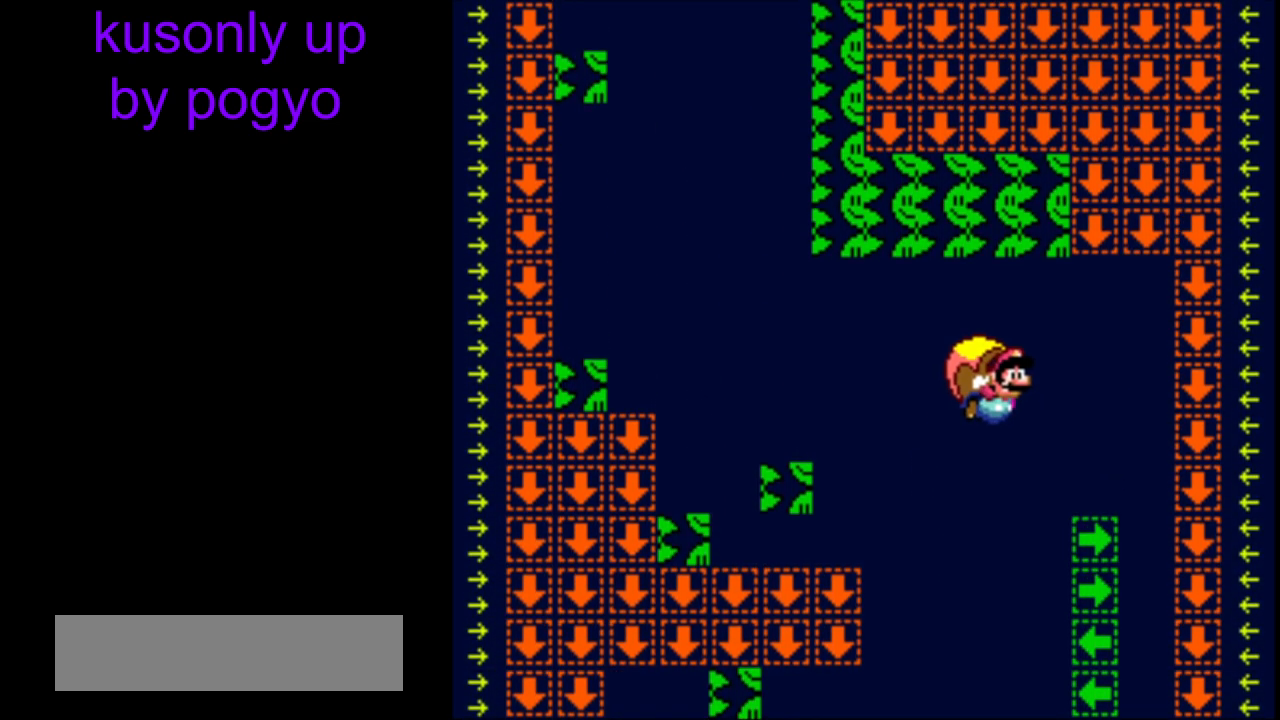
{"buttons": ["Y", "DPAD_LEFT"], "events": [[350, "DPAD_LEFT", "down"]]}
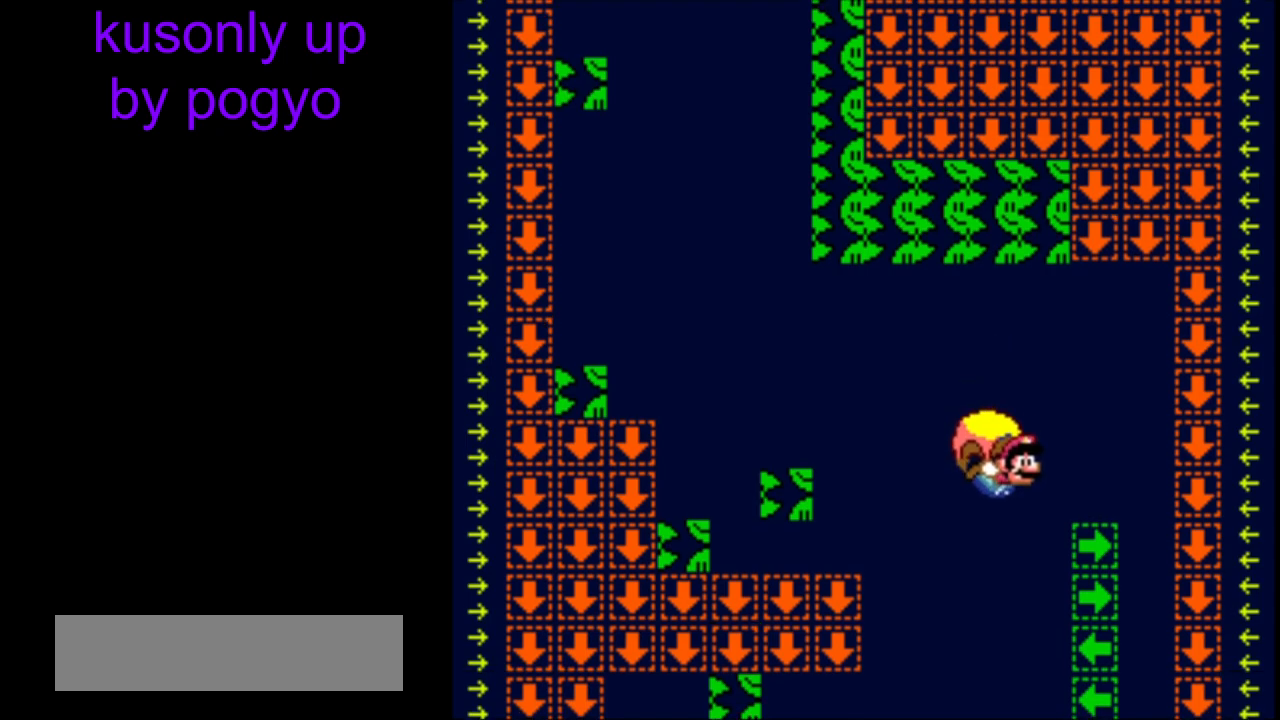
{"buttons": ["Y"], "events": [[67, "X", "down"], [150, "DPAD_LEFT", "up"], [167, "X", "up"]]}
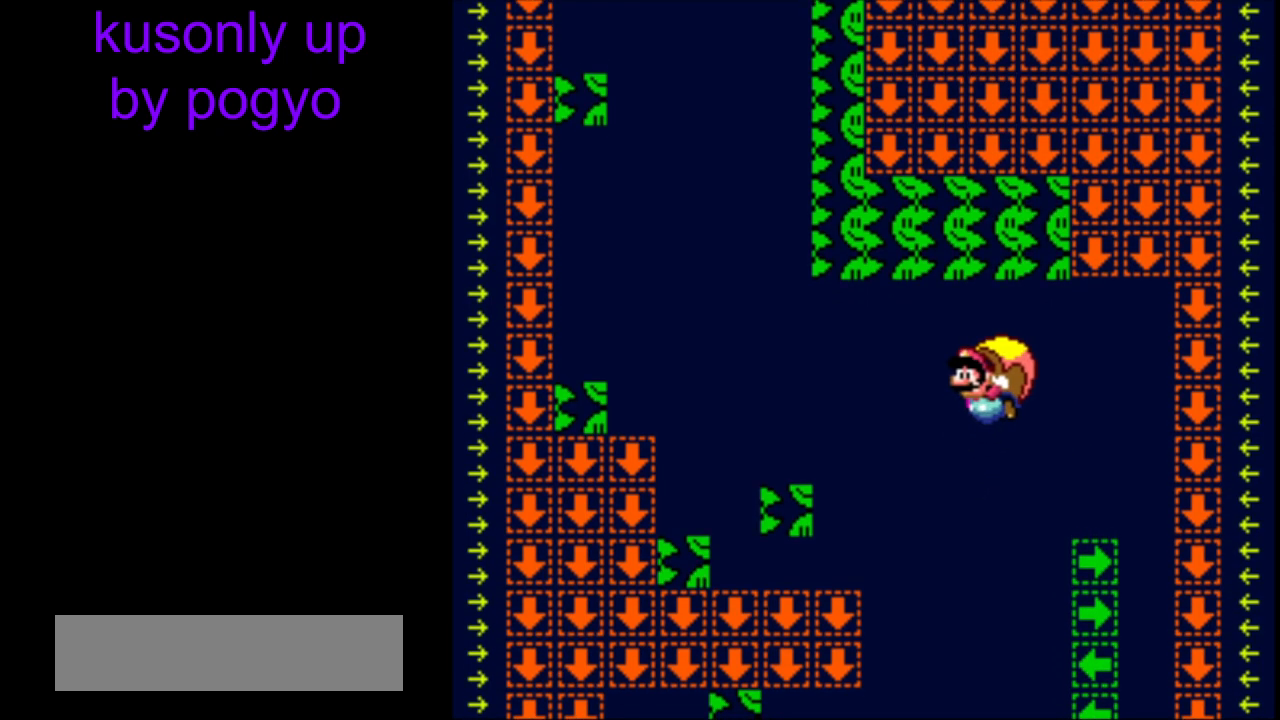
{"buttons": ["Y", "DPAD_RIGHT"], "events": [[367, "DPAD_RIGHT", "down"]]}
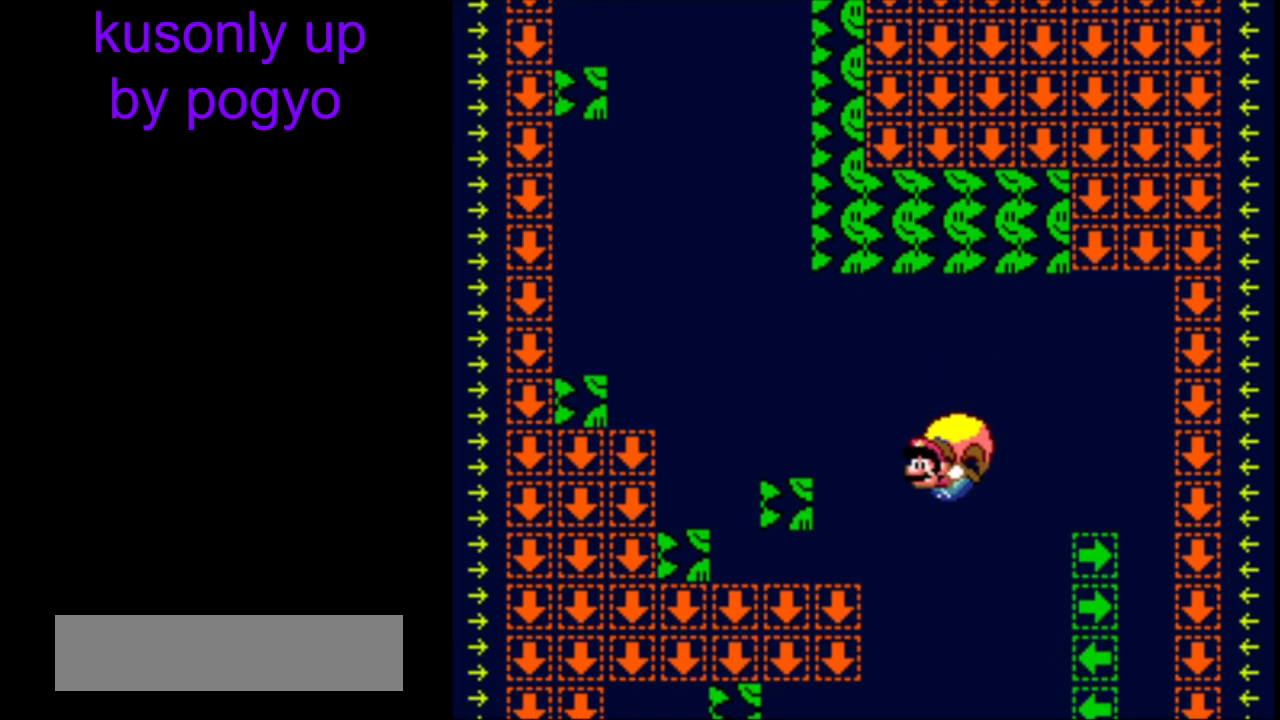
{"buttons": ["Y"], "events": [[83, "DPAD_RIGHT", "up"]]}
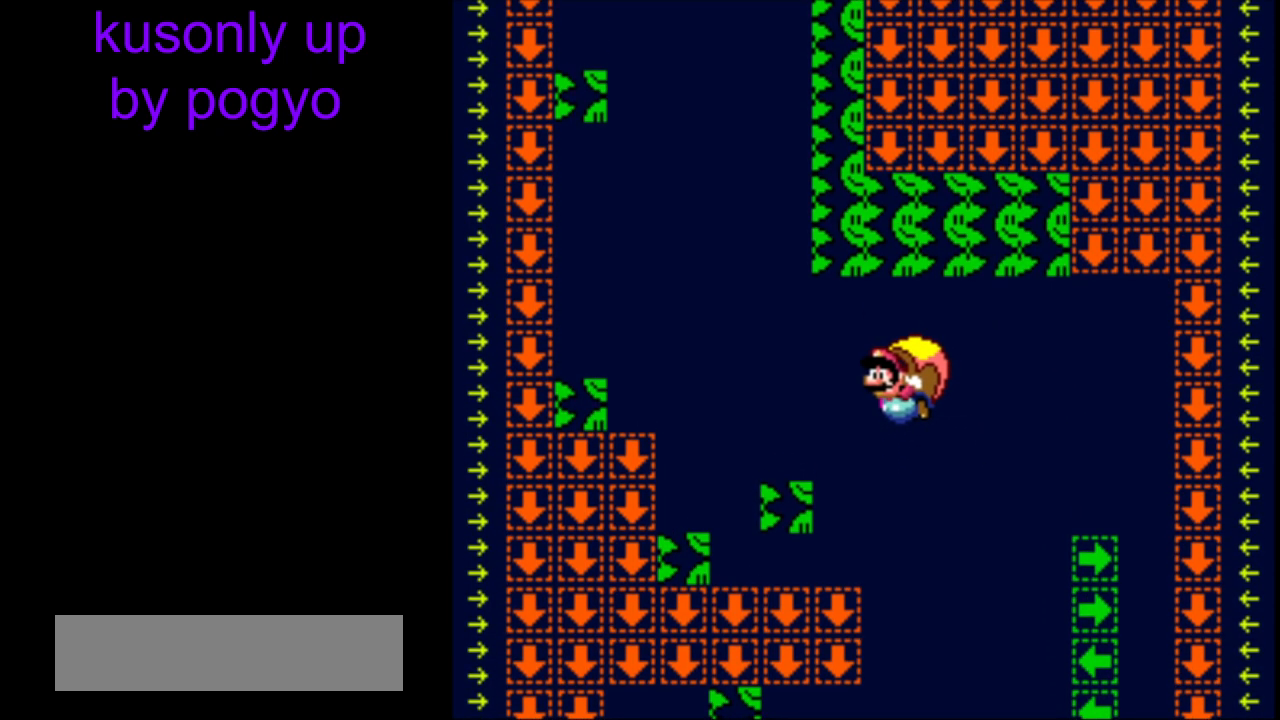
{"buttons": ["Y", "DPAD_RIGHT"], "events": [[317, "DPAD_RIGHT", "down"]]}
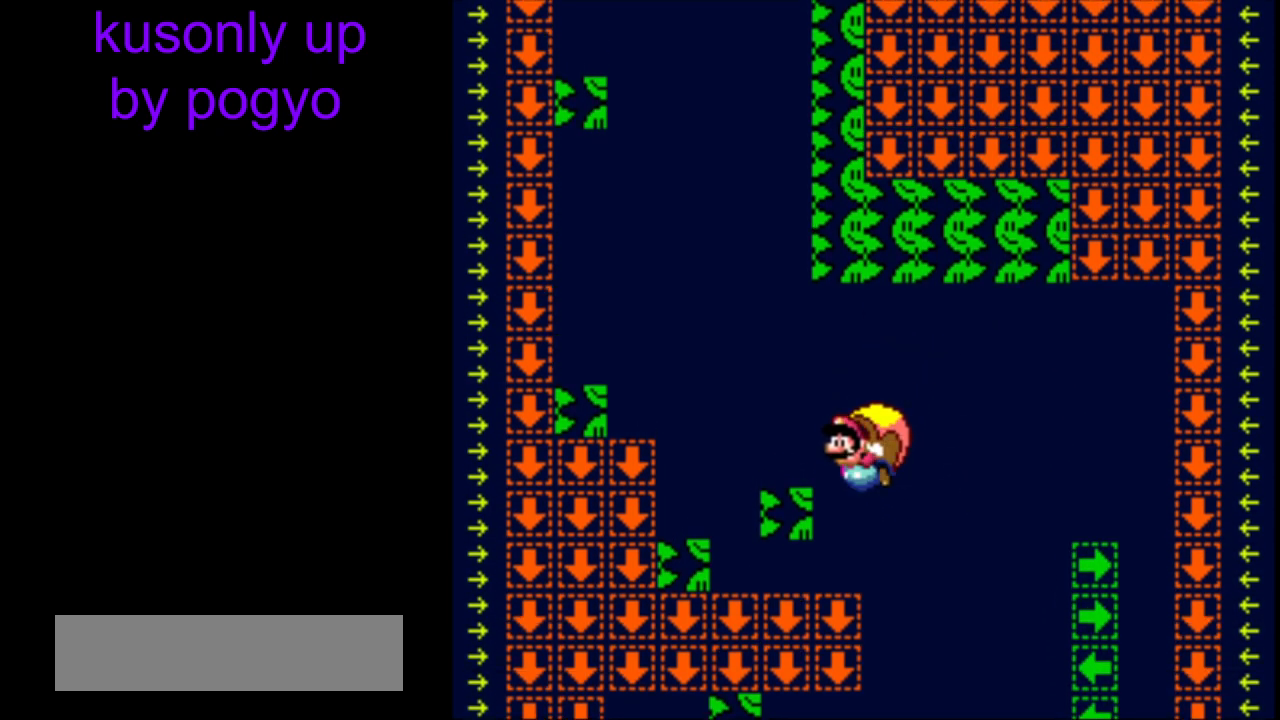
{"buttons": ["Y"], "events": [[17, "DPAD_RIGHT", "up"]]}
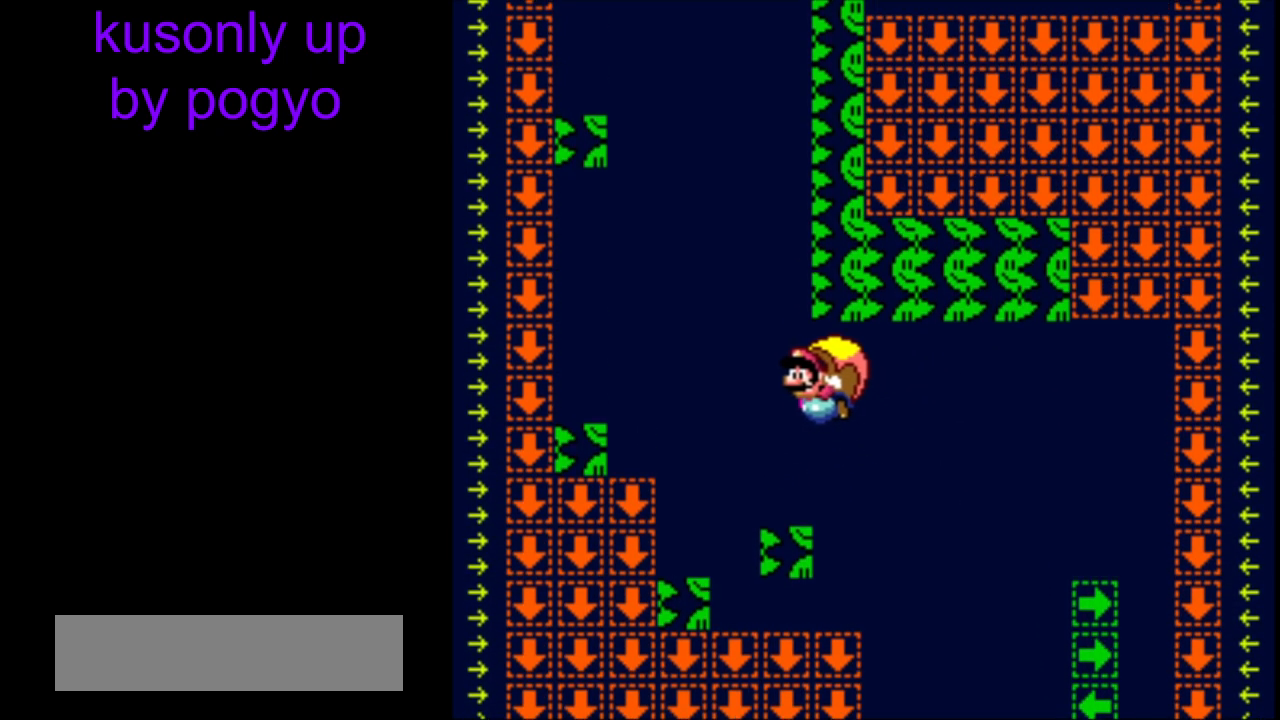
{"buttons": ["Y", "DPAD_RIGHT"], "events": [[267, "DPAD_RIGHT", "down"]]}
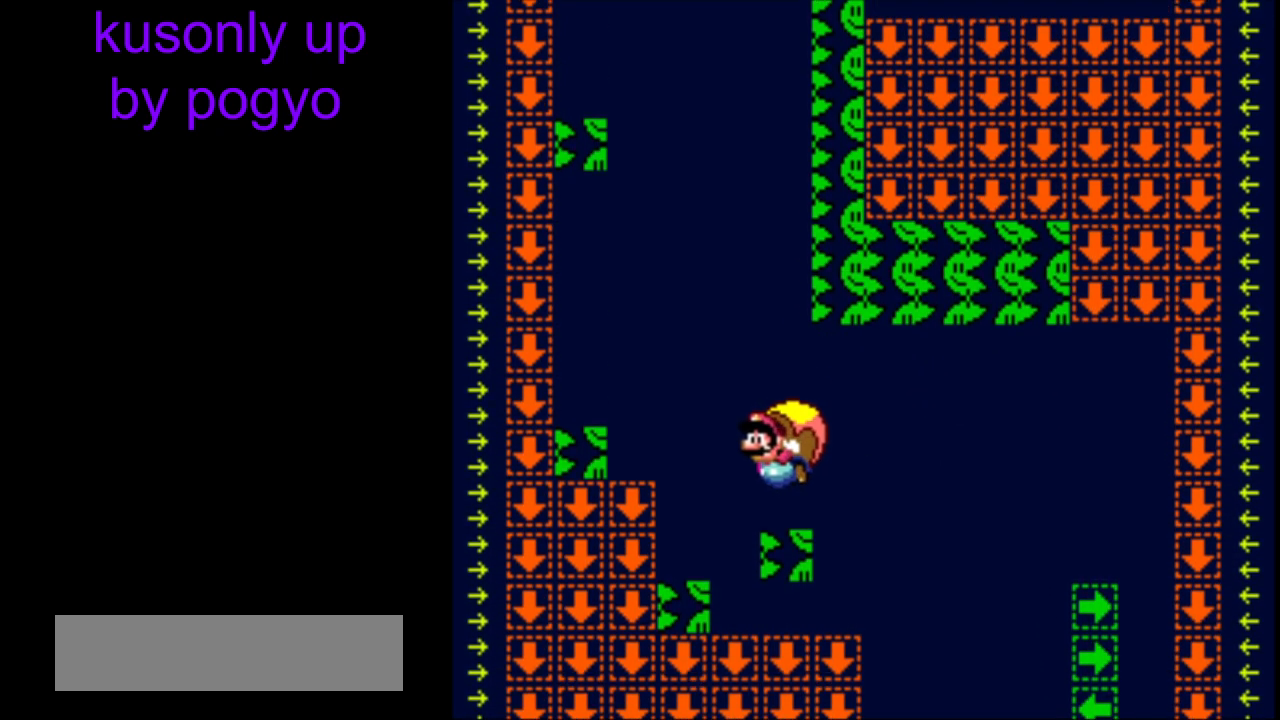
{"buttons": ["Y"], "events": [[217, "B", "down"], [283, "B", "up"], [283, "DPAD_RIGHT", "up"]]}
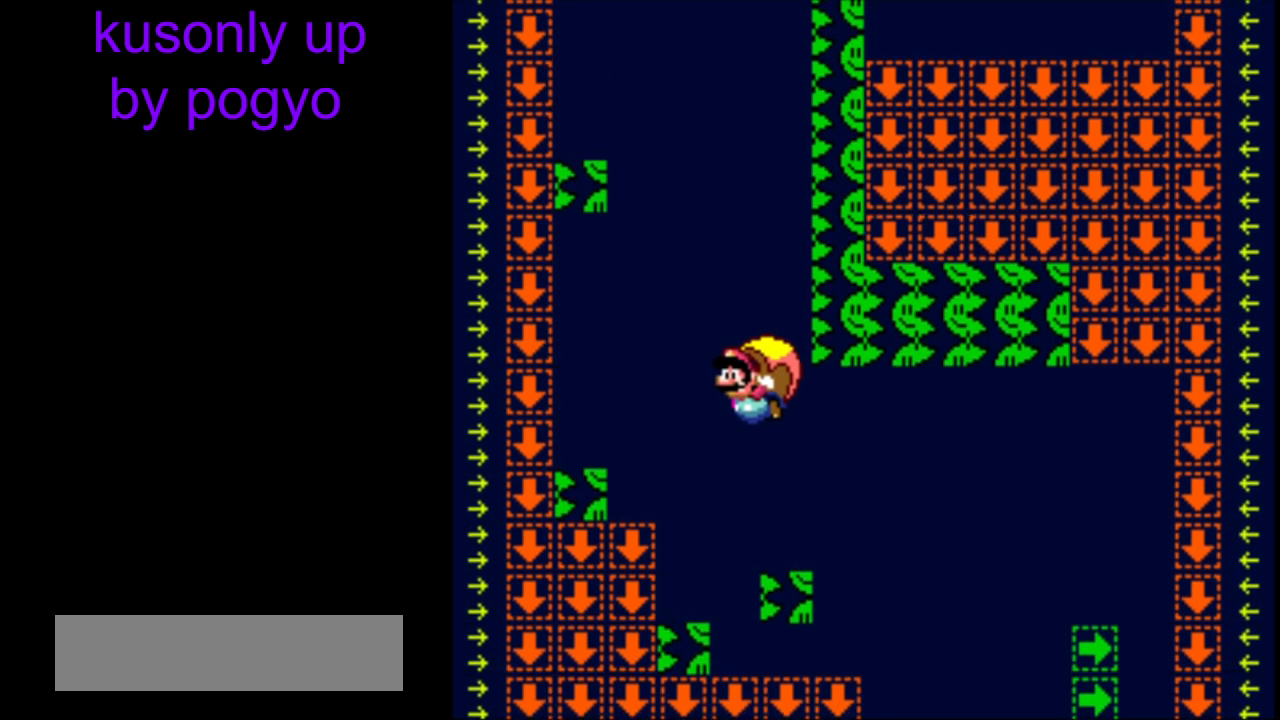
{"buttons": ["Y", "DPAD_RIGHT"], "events": [[233, "DPAD_RIGHT", "down"]]}
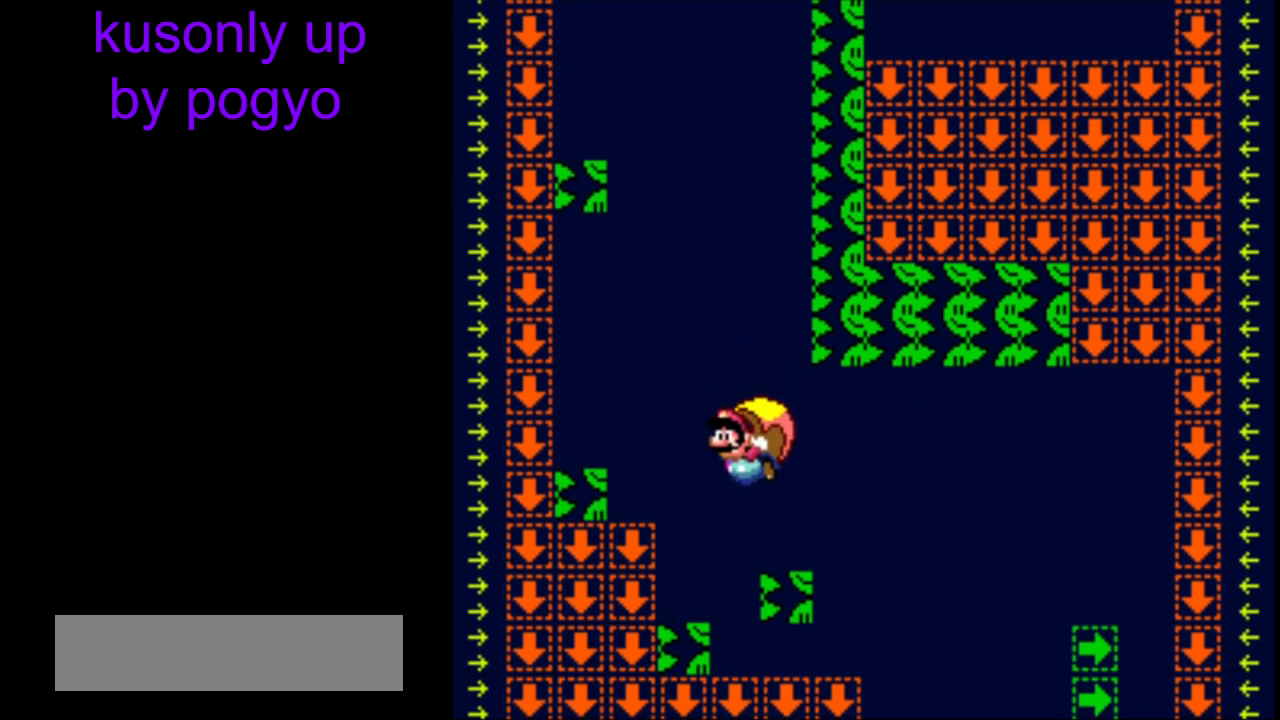
{"buttons": ["Y"], "events": [[283, "DPAD_RIGHT", "up"]]}
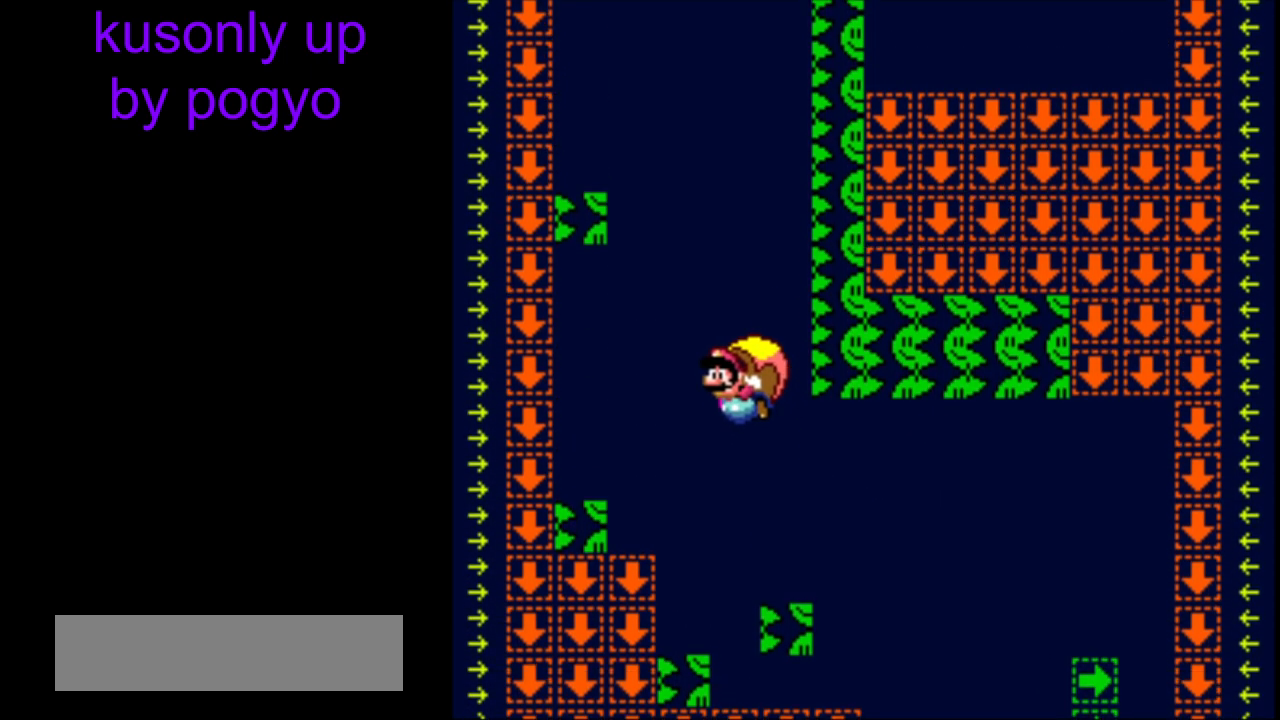
{"buttons": ["Y", "DPAD_RIGHT"], "events": [[183, "DPAD_RIGHT", "down"]]}
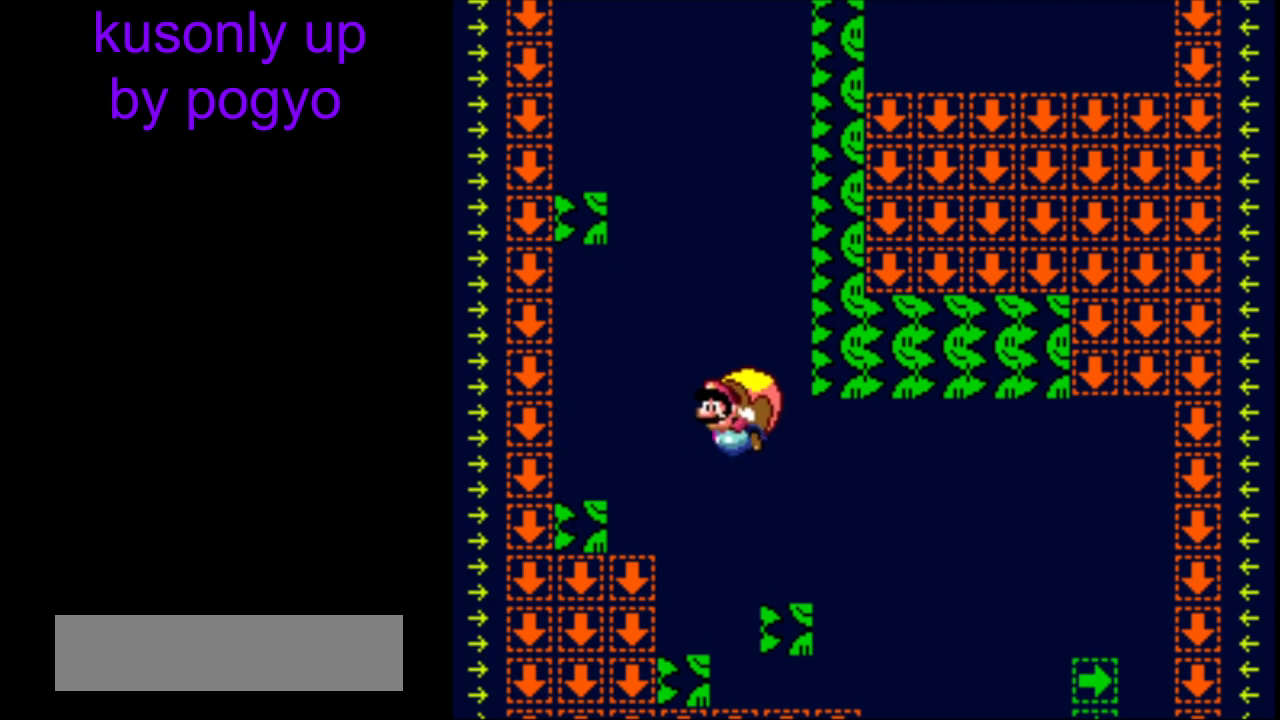
{"buttons": ["Y"], "events": [[33, "DPAD_RIGHT", "up"]]}
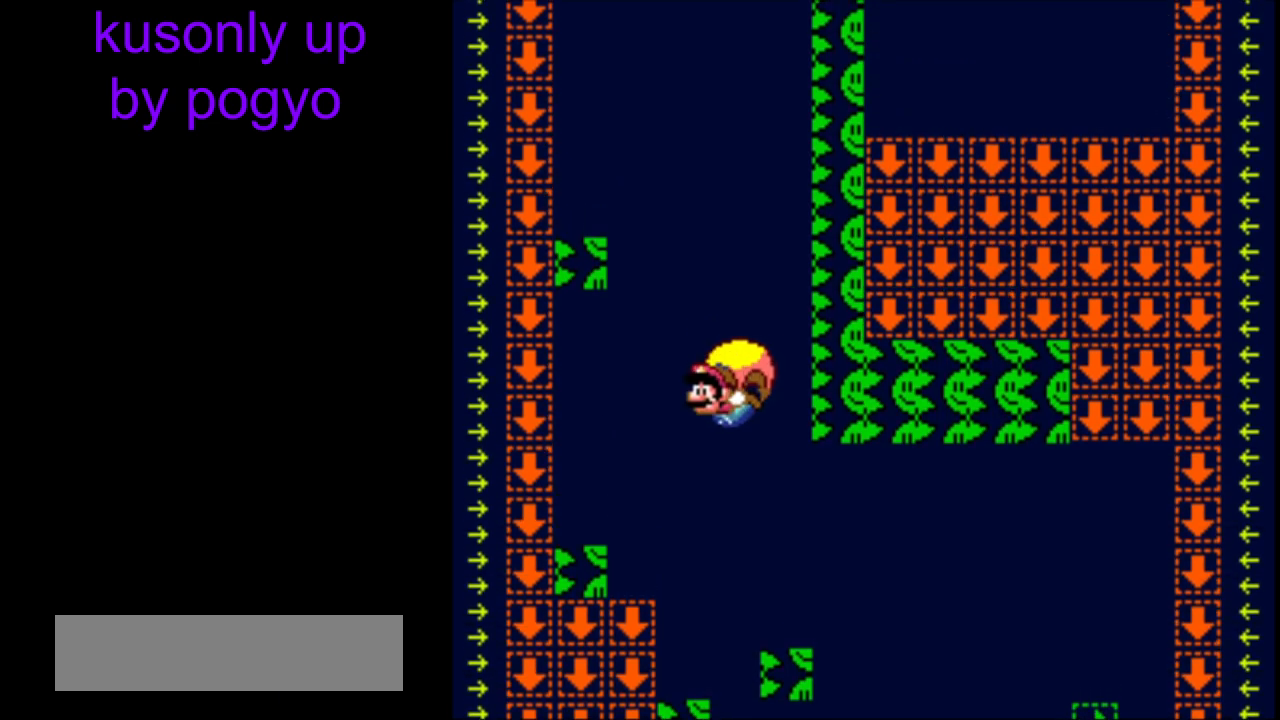
{"buttons": ["Y", "DPAD_RIGHT"], "events": [[200, "DPAD_RIGHT", "down"]]}
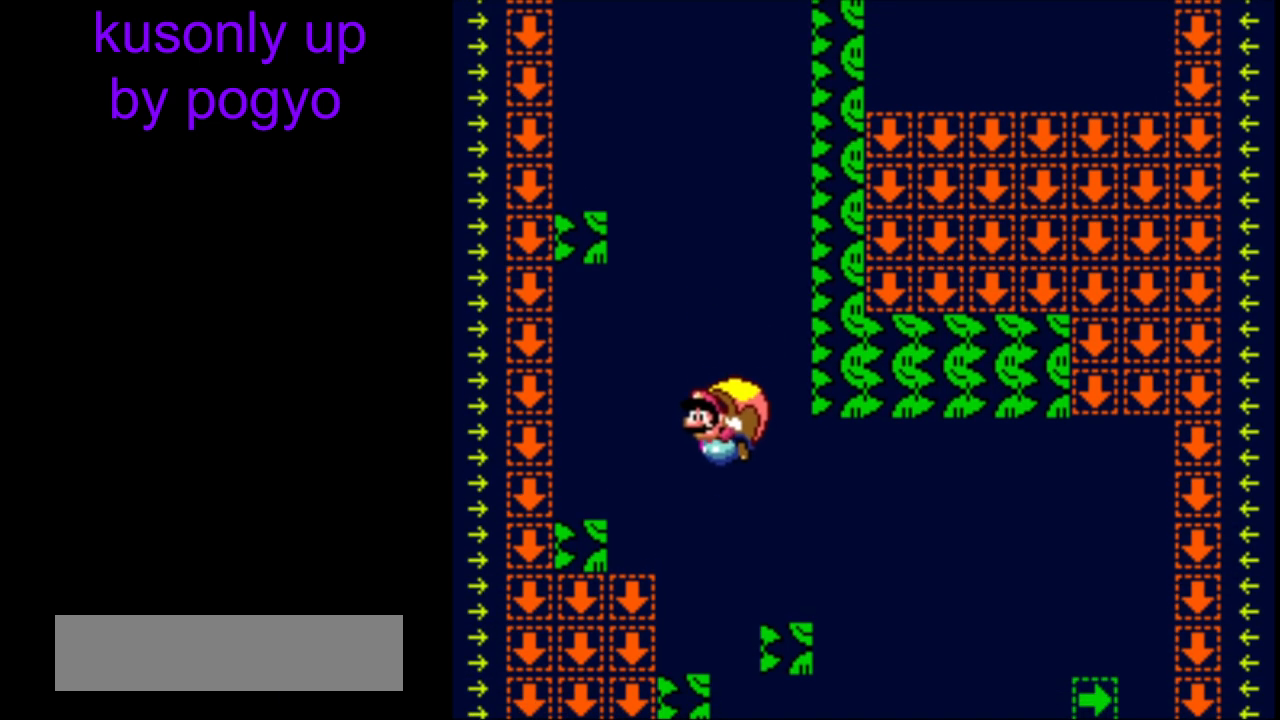
{"buttons": ["Y"], "events": [[33, "DPAD_RIGHT", "up"]]}
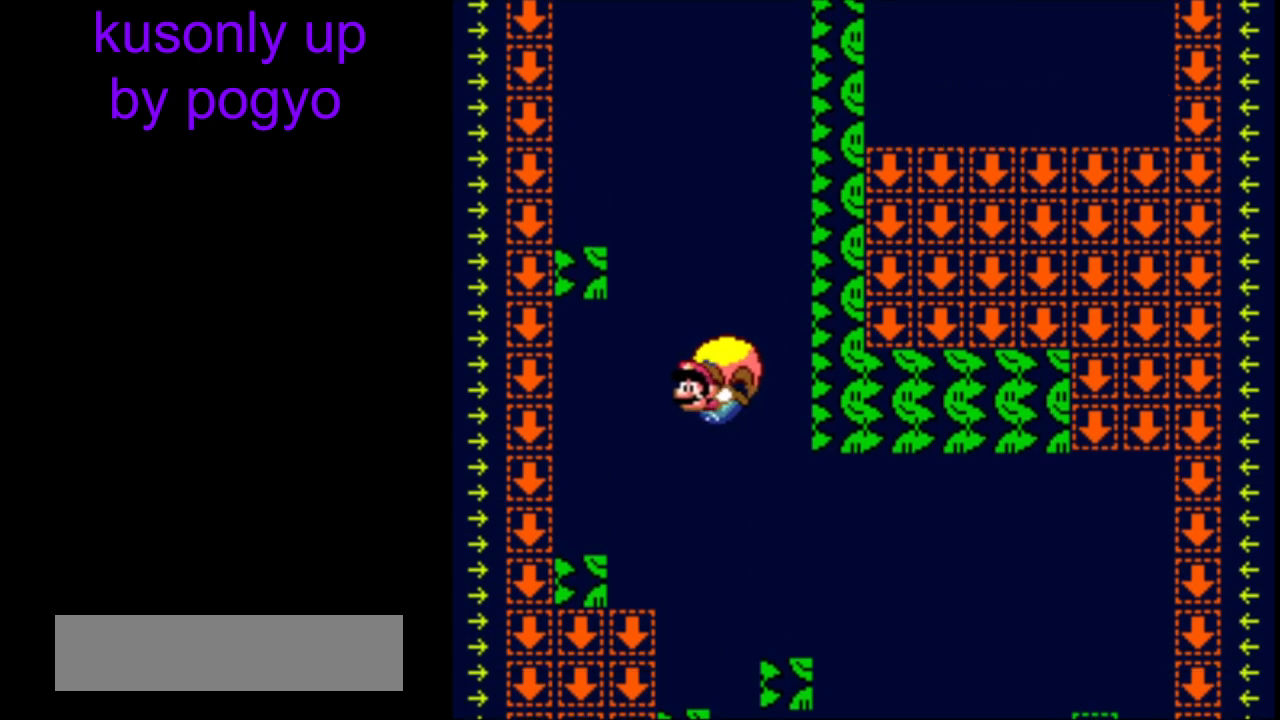
{"buttons": ["Y", "DPAD_RIGHT"], "events": [[133, "DPAD_RIGHT", "down"]]}
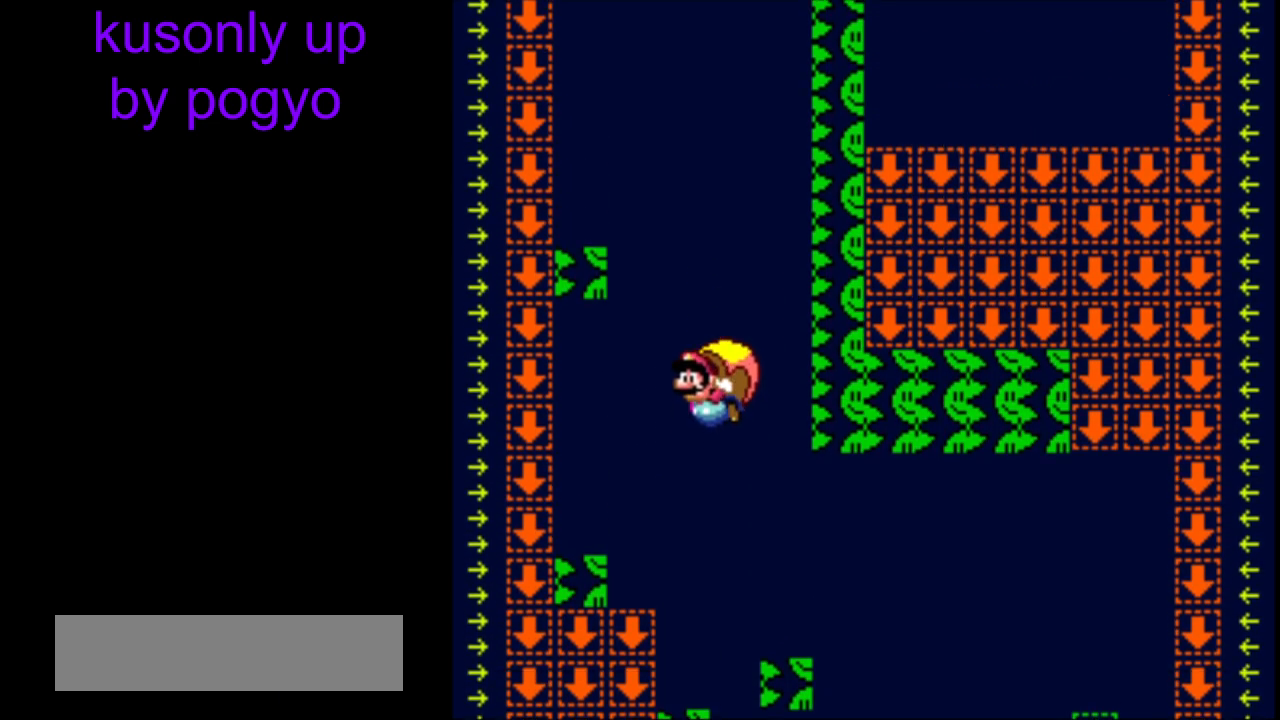
{"buttons": ["Y"], "events": [[33, "DPAD_RIGHT", "up"]]}
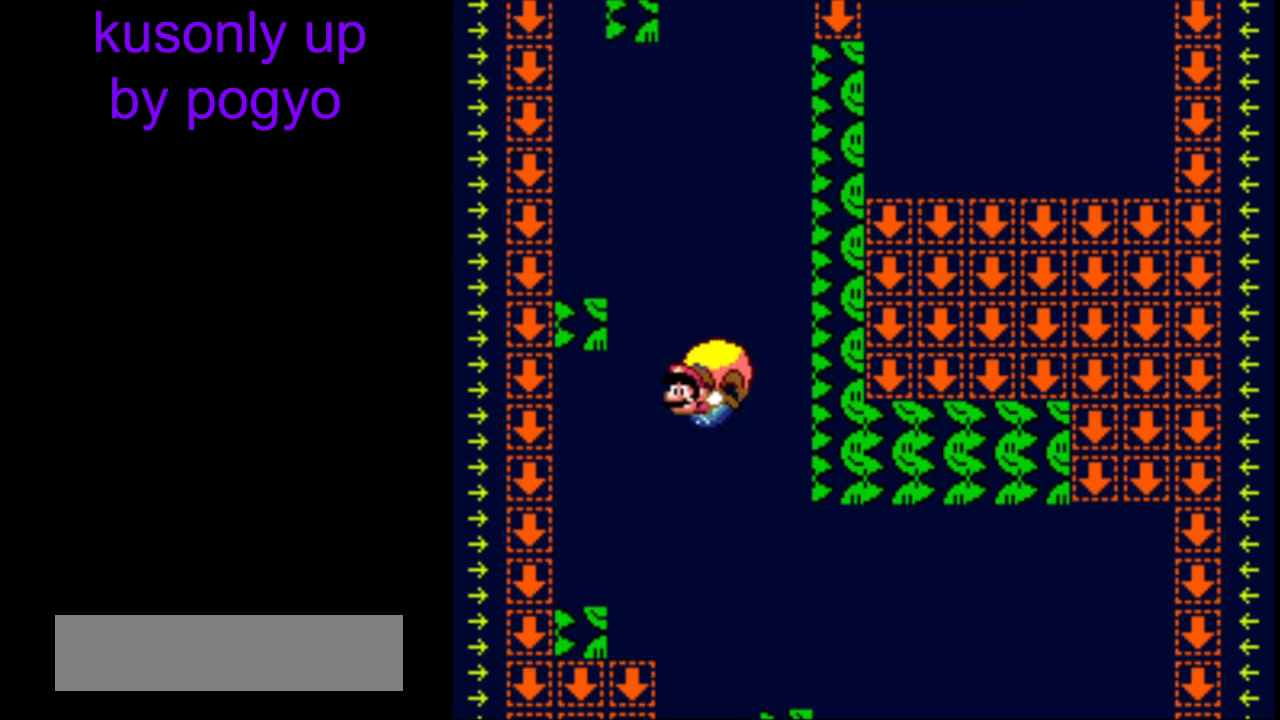
{"buttons": ["Y"], "events": [[83, "DPAD_RIGHT", "down"], [350, "DPAD_RIGHT", "up"]]}
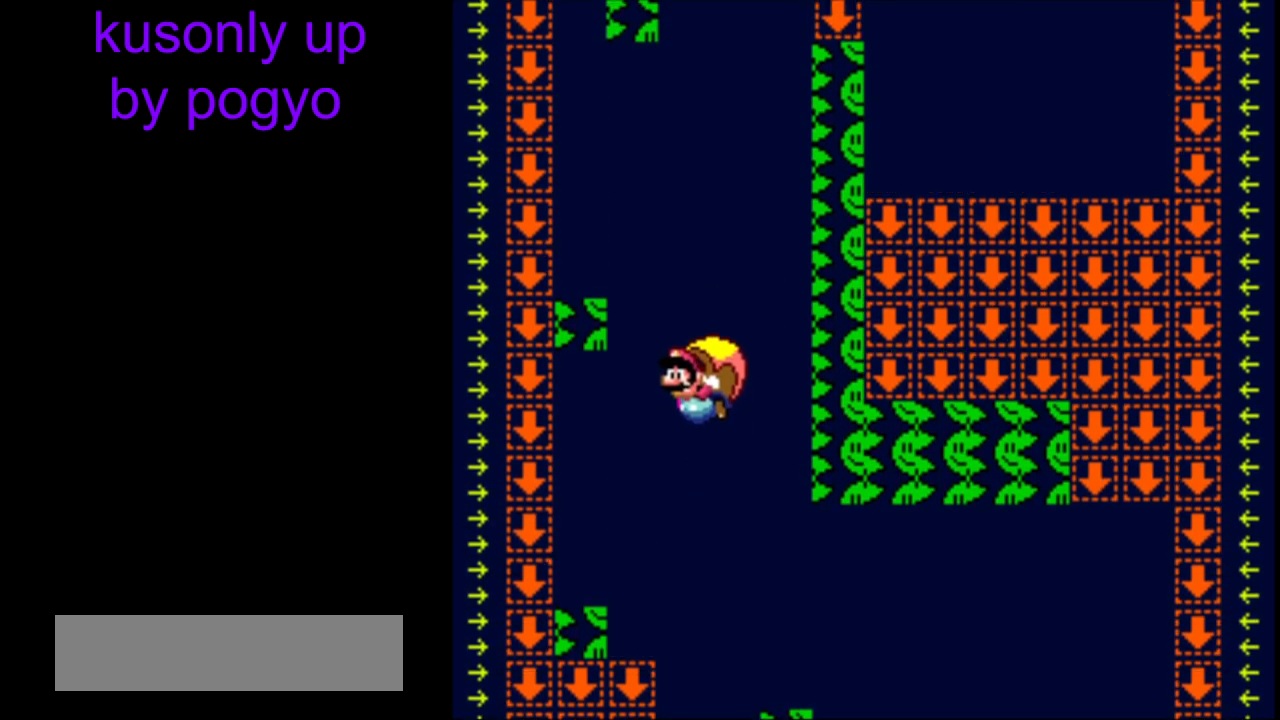
{"buttons": ["Y"], "events": []}
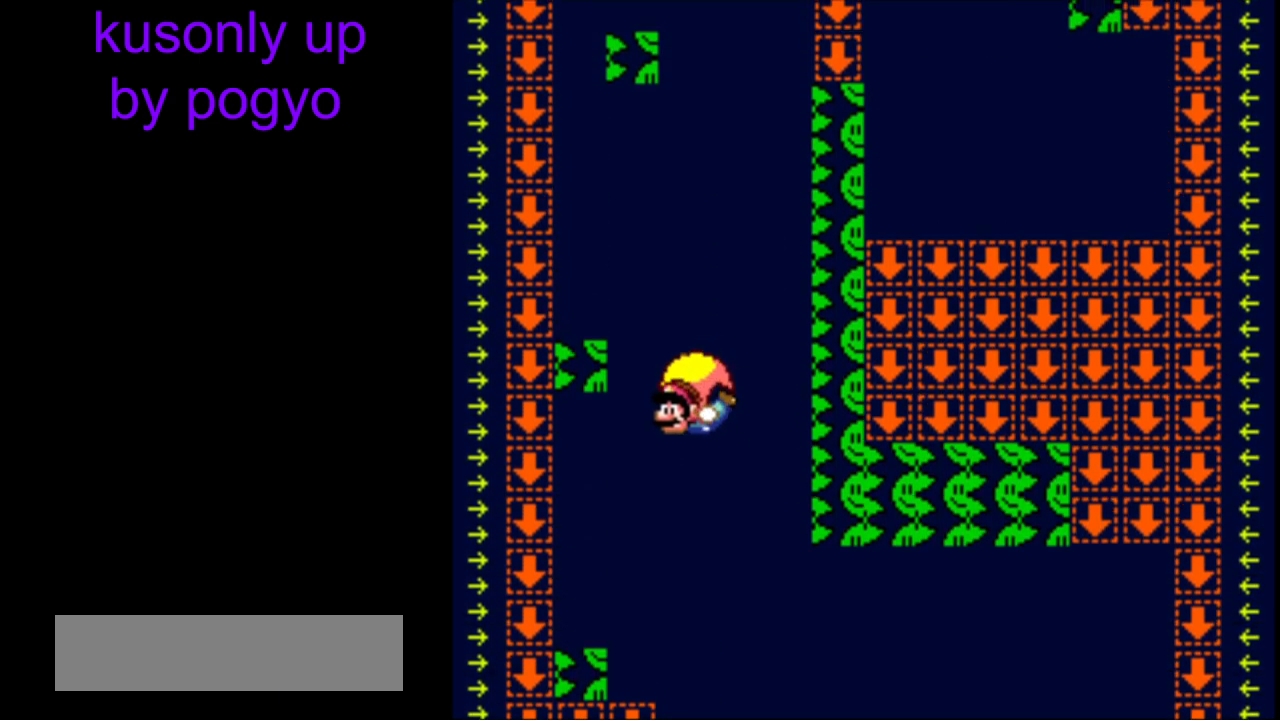
{"buttons": ["Y"], "events": [[17, "DPAD_RIGHT", "down"], [267, "DPAD_RIGHT", "up"]]}
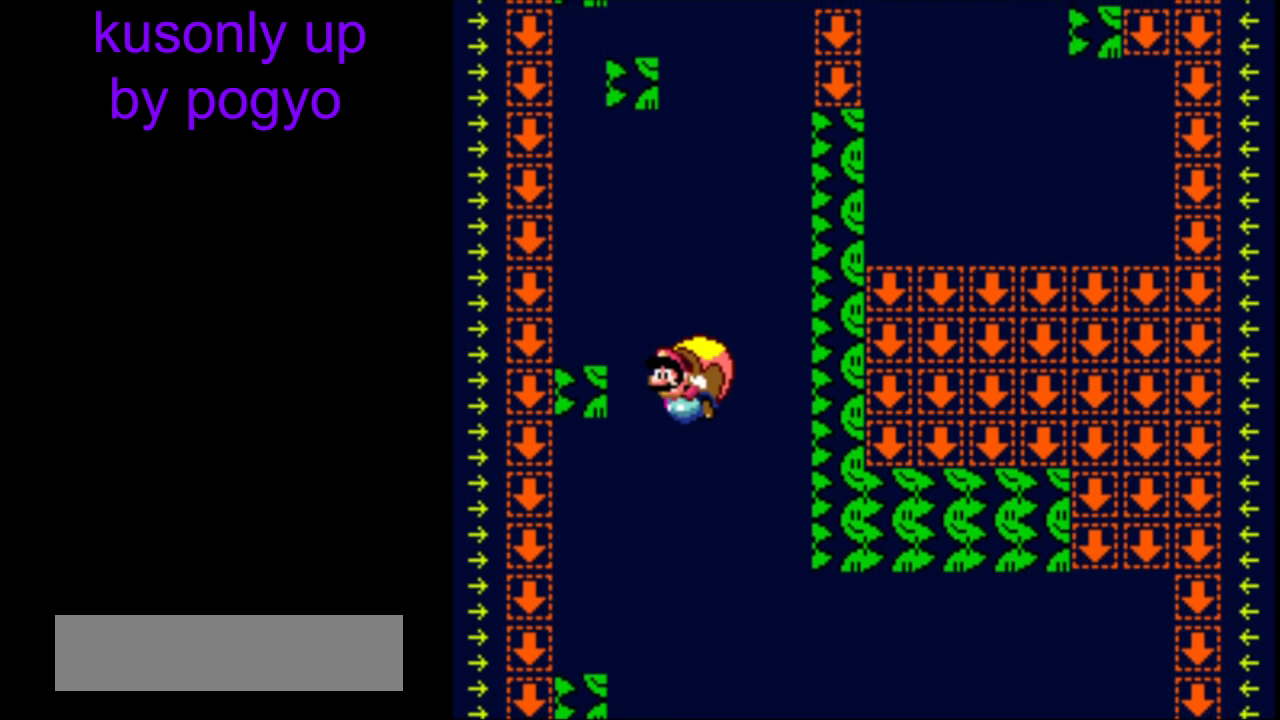
{"buttons": ["Y", "DPAD_RIGHT"], "events": [[433, "DPAD_RIGHT", "down"]]}
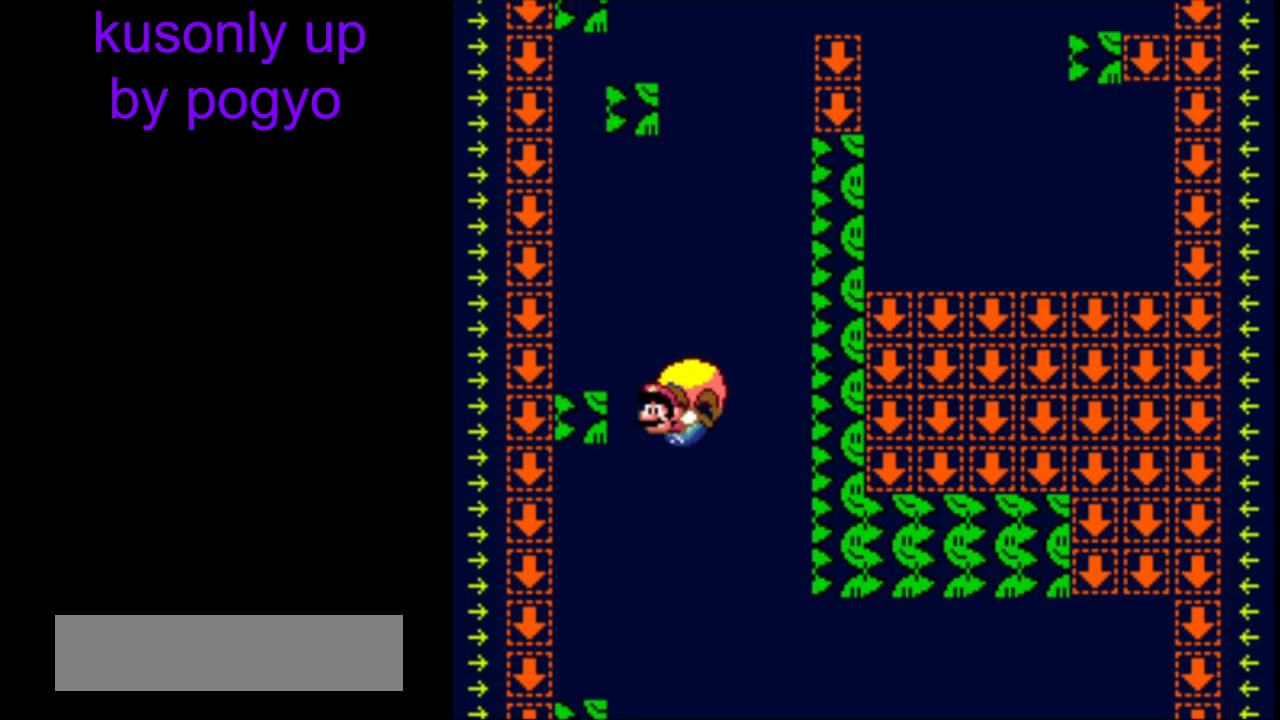
{"buttons": ["Y"], "events": [[200, "DPAD_RIGHT", "up"]]}